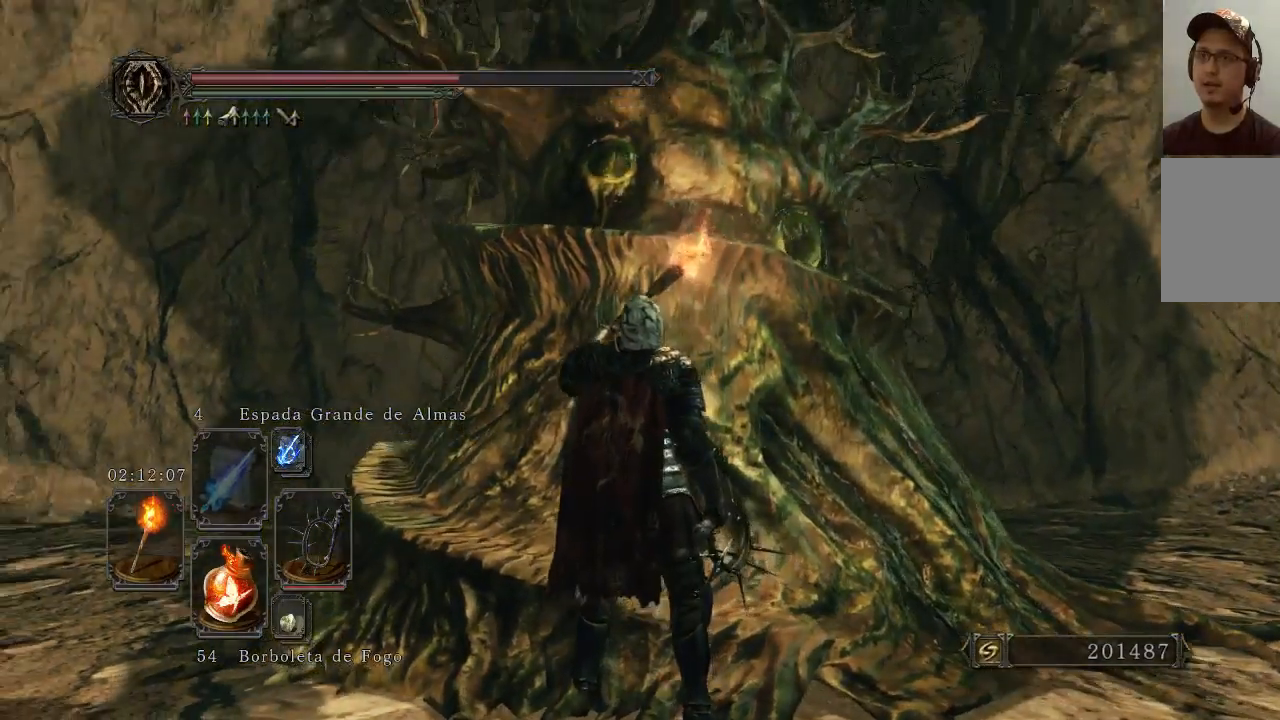
Gameplay with a controller (Xbox layout); each line is a JSON object with the inputs held at the frame after it. "events" lists button and stick changes between this image and that frame as [ms after this image, input, new state], when the widget could be followed in between. Not read: L3.
{"buttons": [], "left_stick": "center", "right_stick": "up-left", "events": [[167, "left_stick", "down"], [333, "left_stick", "center"]]}
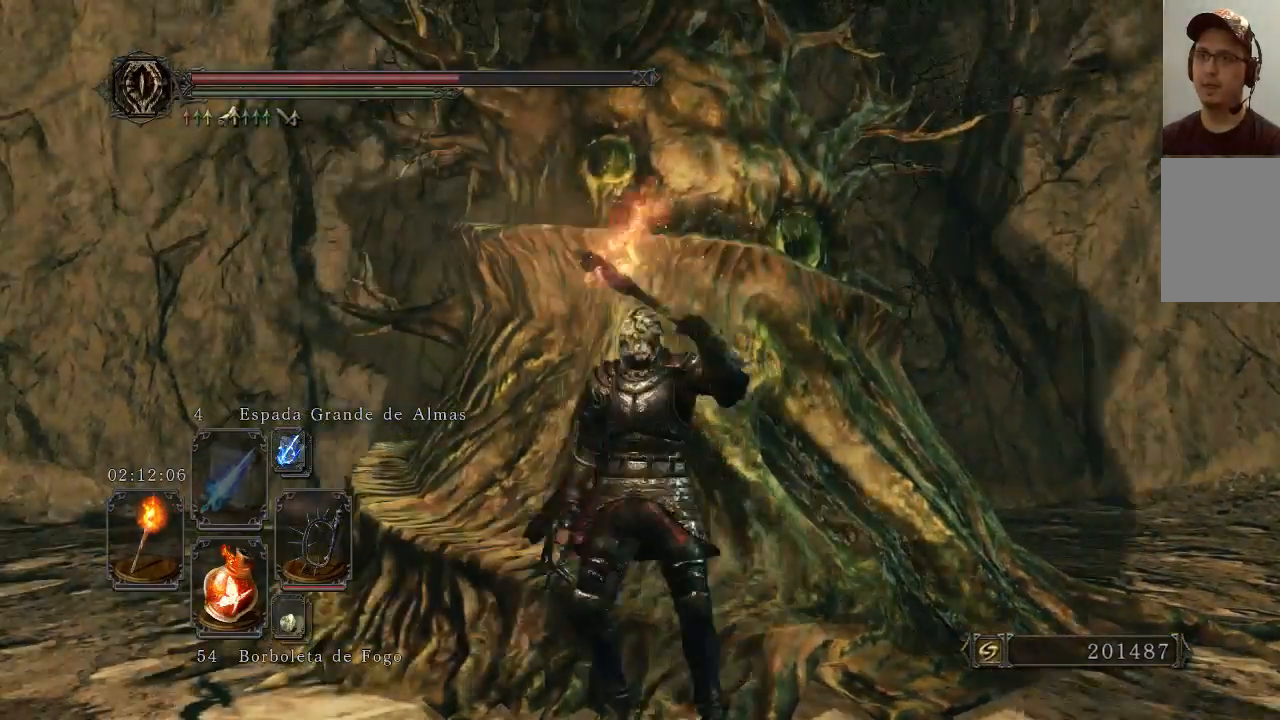
{"buttons": [], "left_stick": "down-left", "right_stick": "center", "events": [[67, "right_stick", "up"], [167, "left_stick", "down-left"], [500, "right_stick", "center"]]}
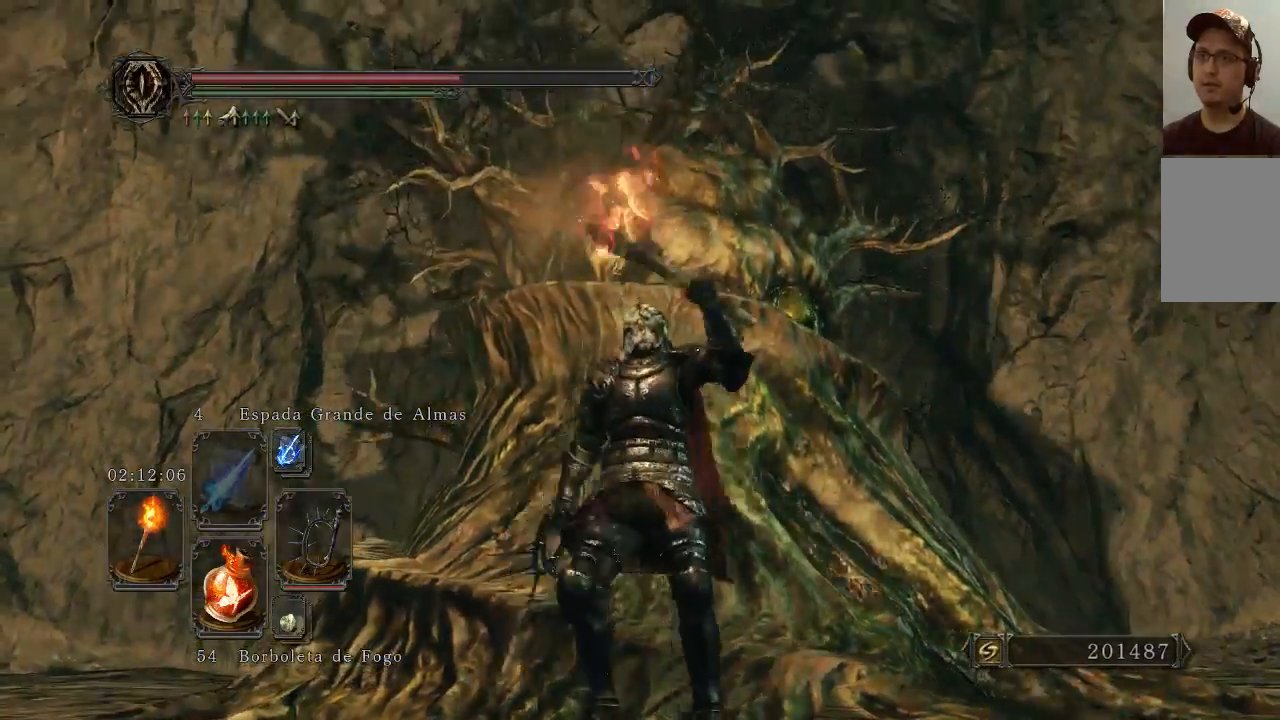
{"buttons": [], "left_stick": "down-left", "right_stick": "center", "events": []}
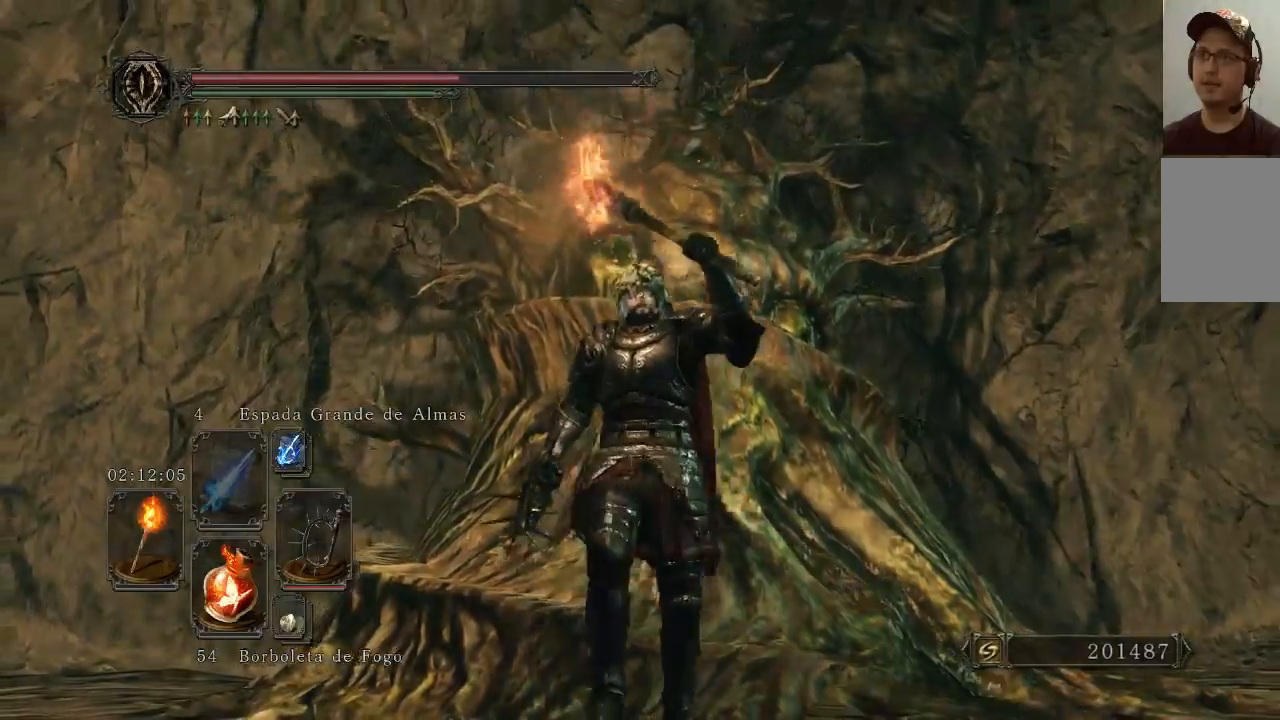
{"buttons": [], "left_stick": "down-left", "right_stick": "down-left", "events": [[233, "right_stick", "down-left"]]}
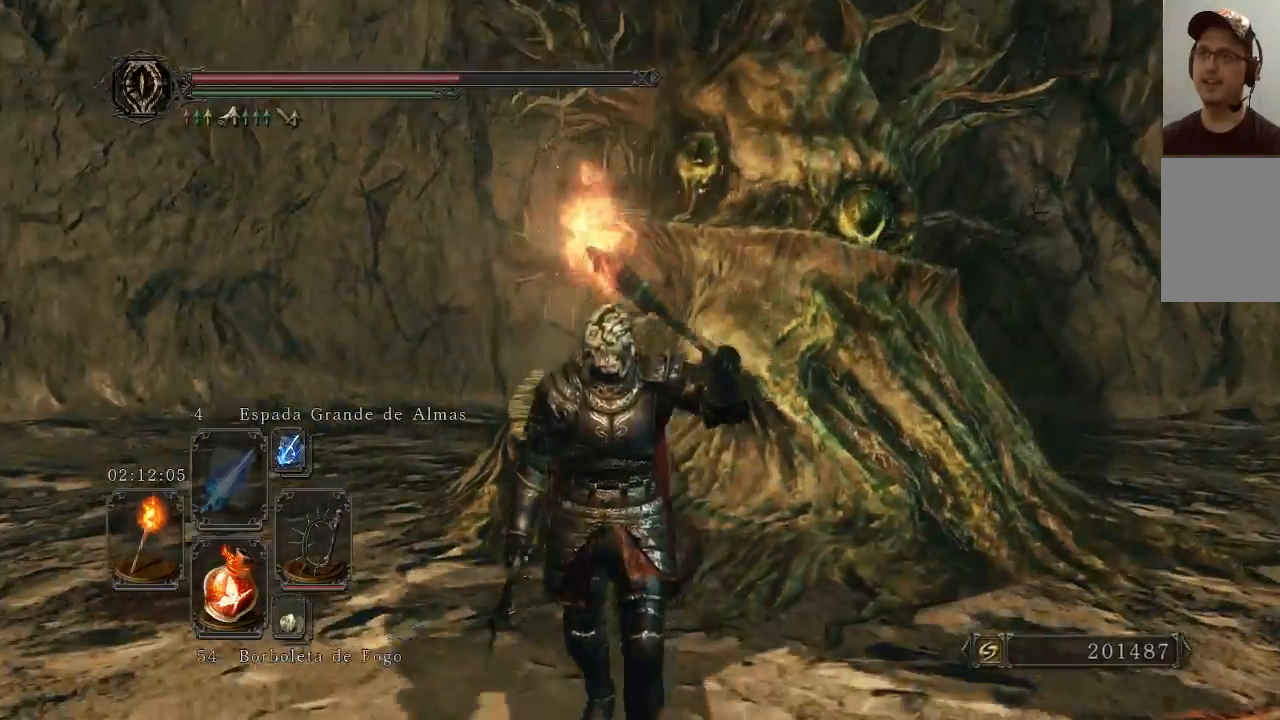
{"buttons": [], "left_stick": "center", "right_stick": "down-left", "events": [[100, "left_stick", "center"]]}
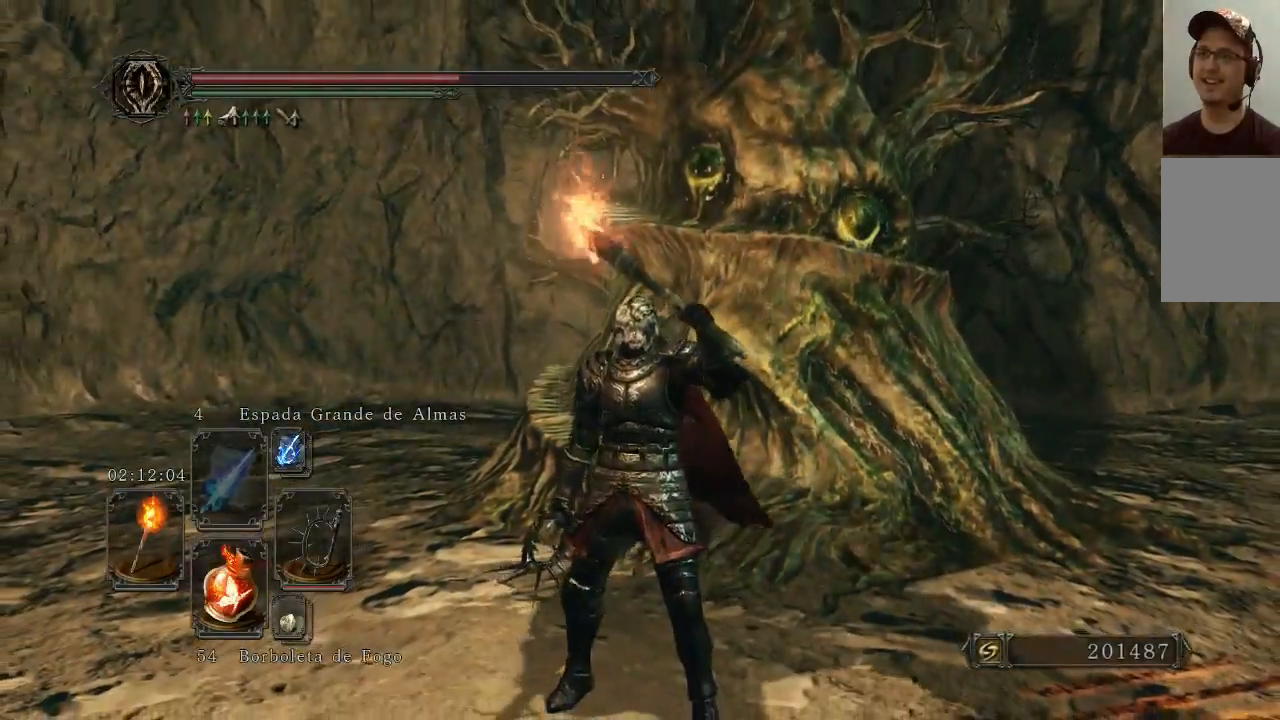
{"buttons": [], "left_stick": "left", "right_stick": "down-left", "events": [[167, "left_stick", "down-left"], [233, "left_stick", "left"]]}
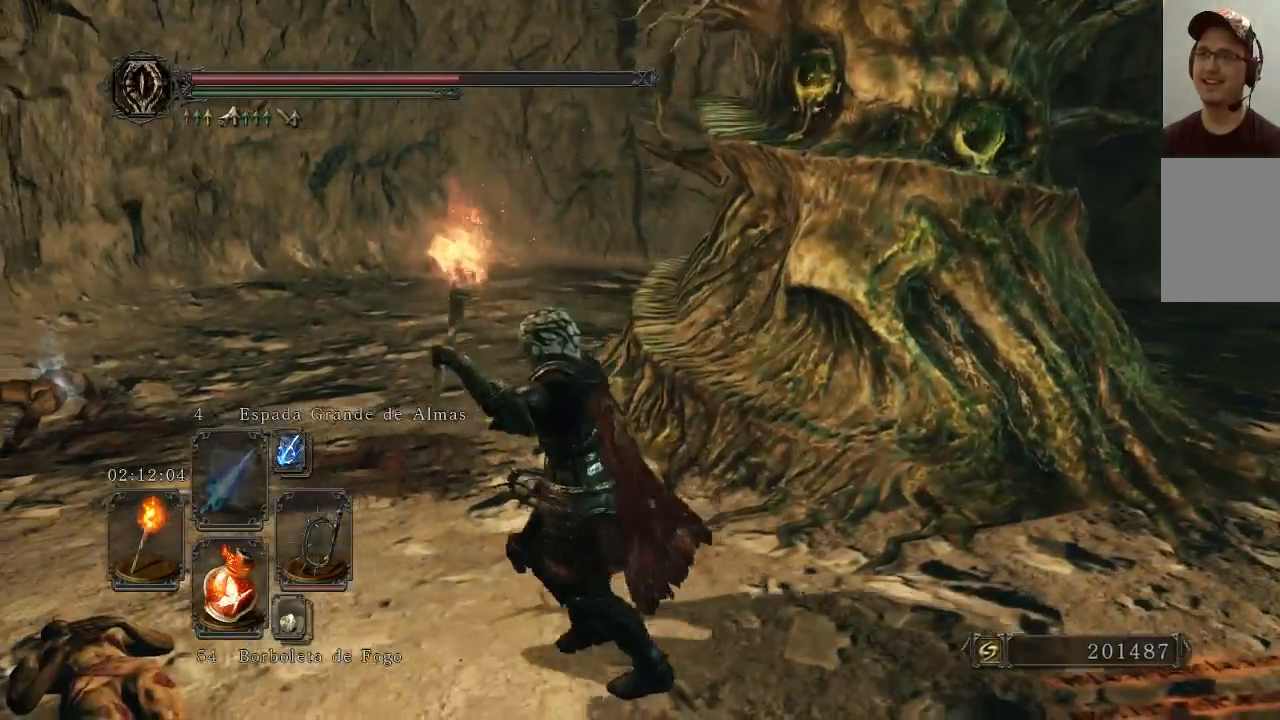
{"buttons": [], "left_stick": "center", "right_stick": "center", "events": [[200, "right_stick", "left"], [433, "left_stick", "center"], [500, "right_stick", "center"]]}
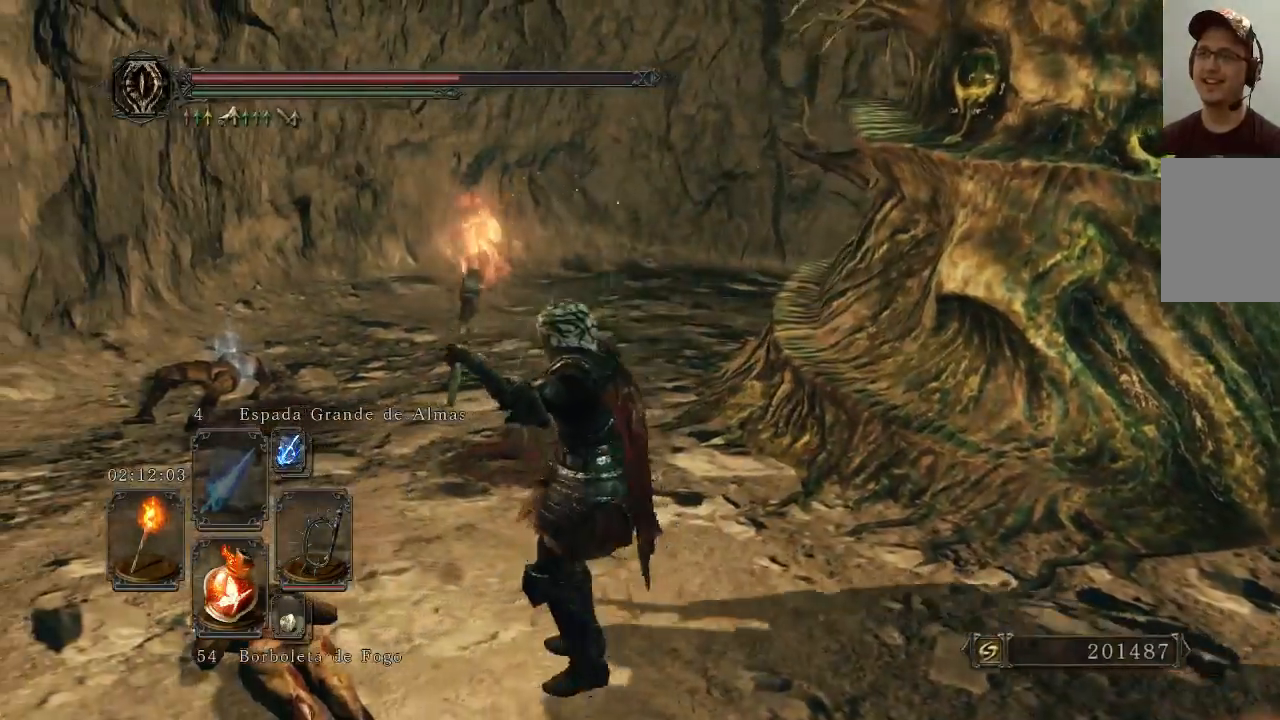
{"buttons": [], "left_stick": "up-right", "right_stick": "right", "events": [[167, "right_stick", "right"], [267, "left_stick", "right"], [500, "left_stick", "up-right"]]}
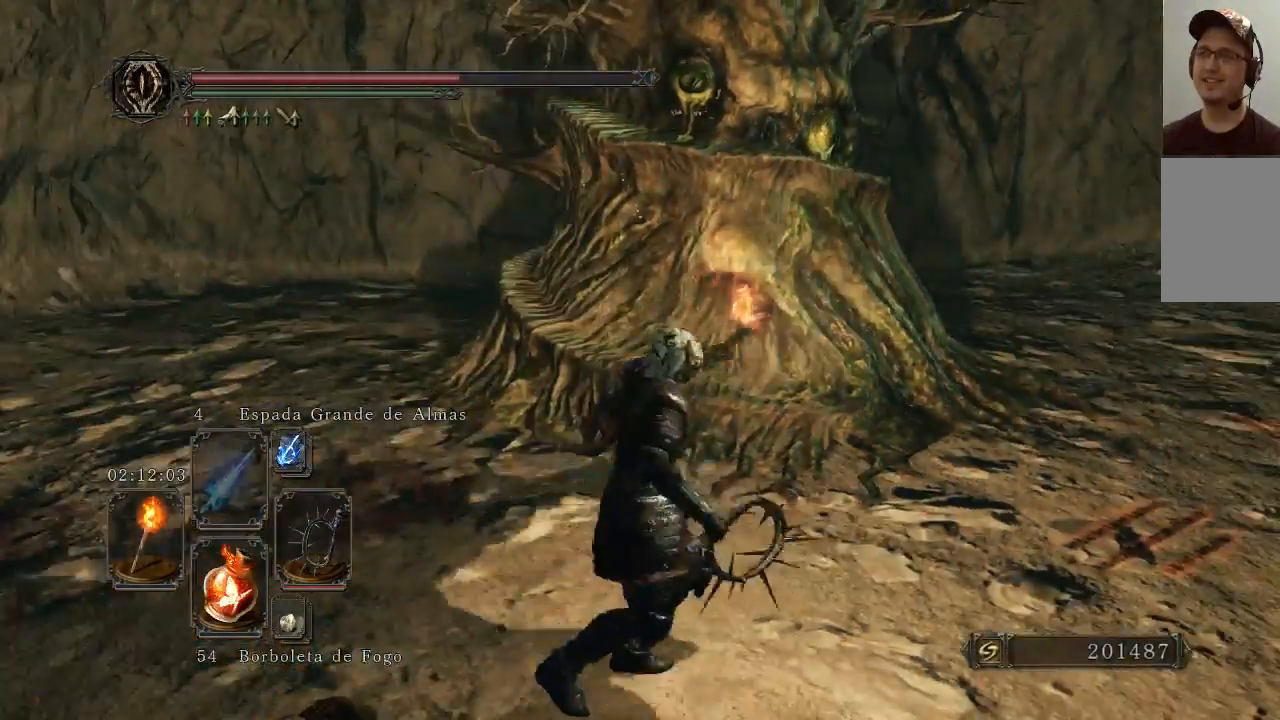
{"buttons": [], "left_stick": "up", "right_stick": "up", "events": [[33, "right_stick", "center"], [200, "left_stick", "up"], [467, "right_stick", "up"]]}
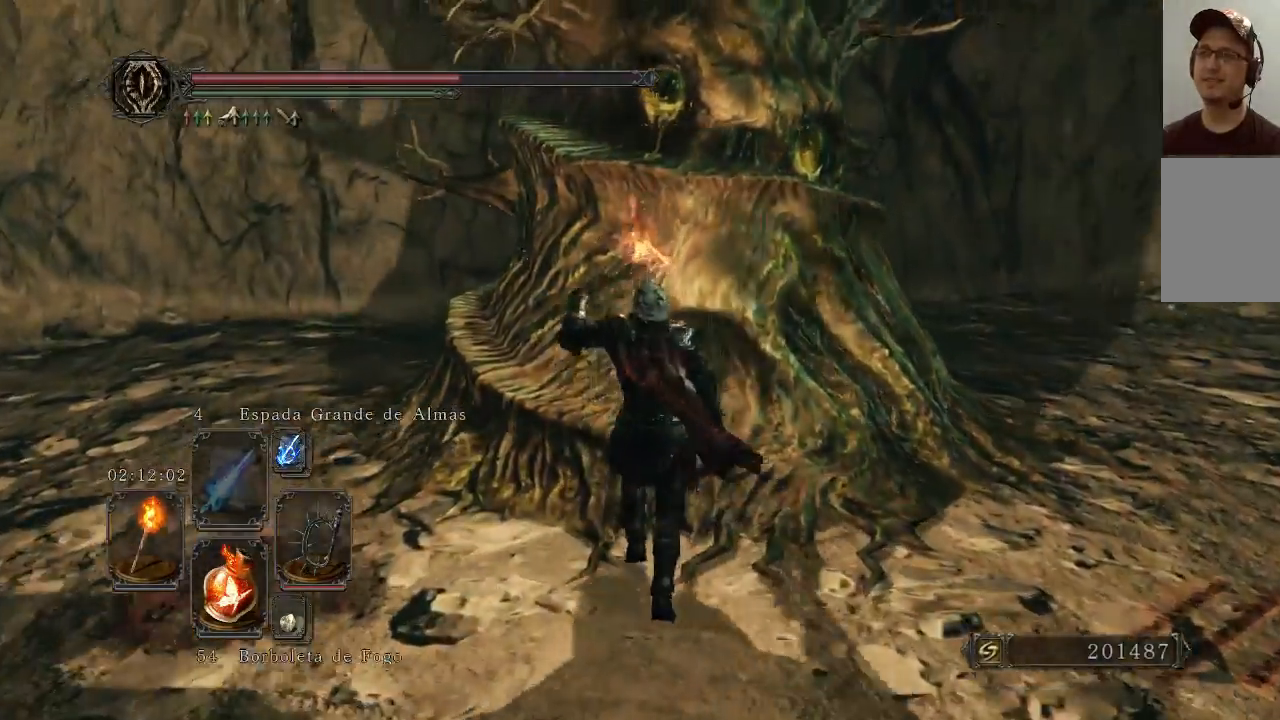
{"buttons": [], "left_stick": "up", "right_stick": "center", "events": [[67, "right_stick", "center"], [100, "R2", "down"], [233, "R2", "up"]]}
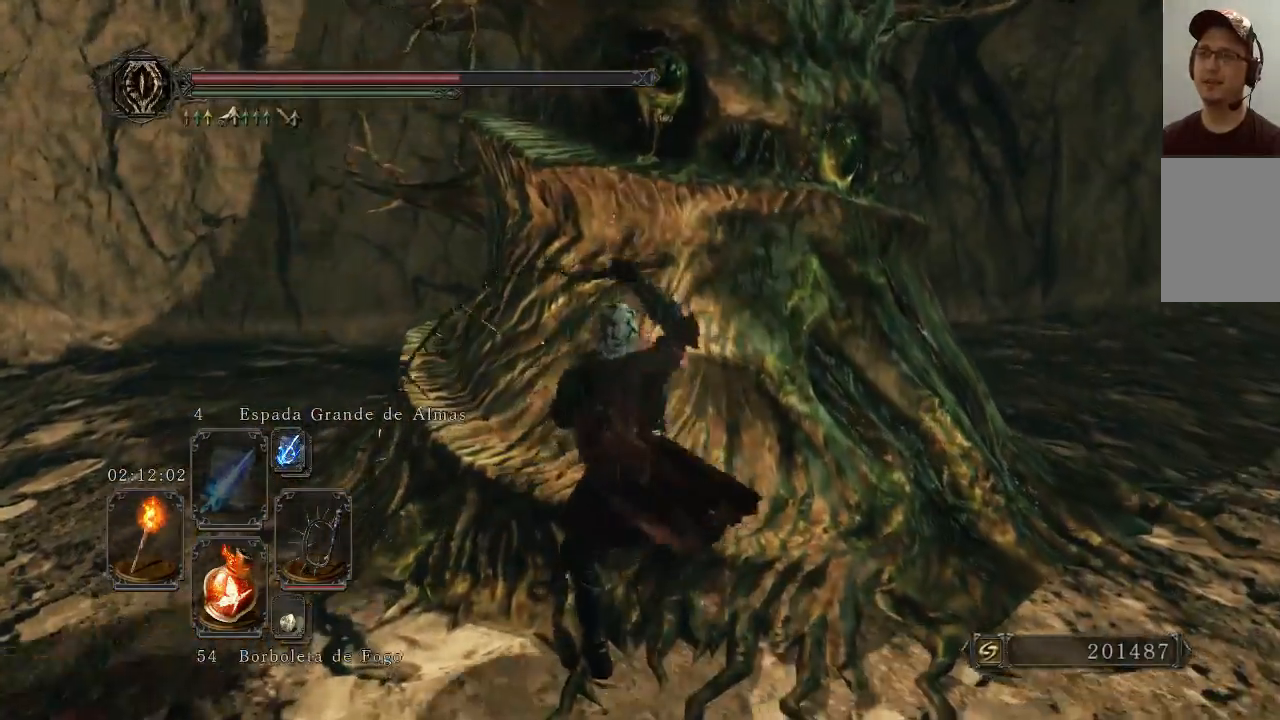
{"buttons": [], "left_stick": "up", "right_stick": "center", "events": []}
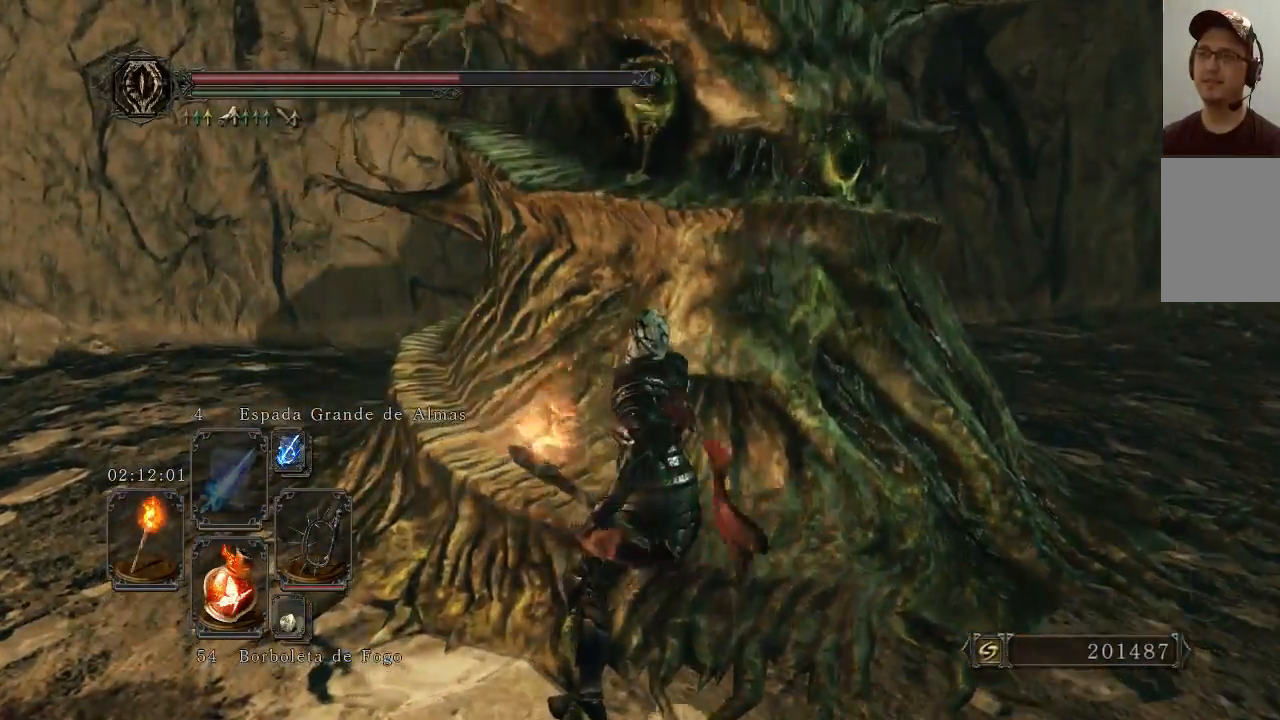
{"buttons": [], "left_stick": "up", "right_stick": "up-right", "events": [[200, "right_stick", "up-right"]]}
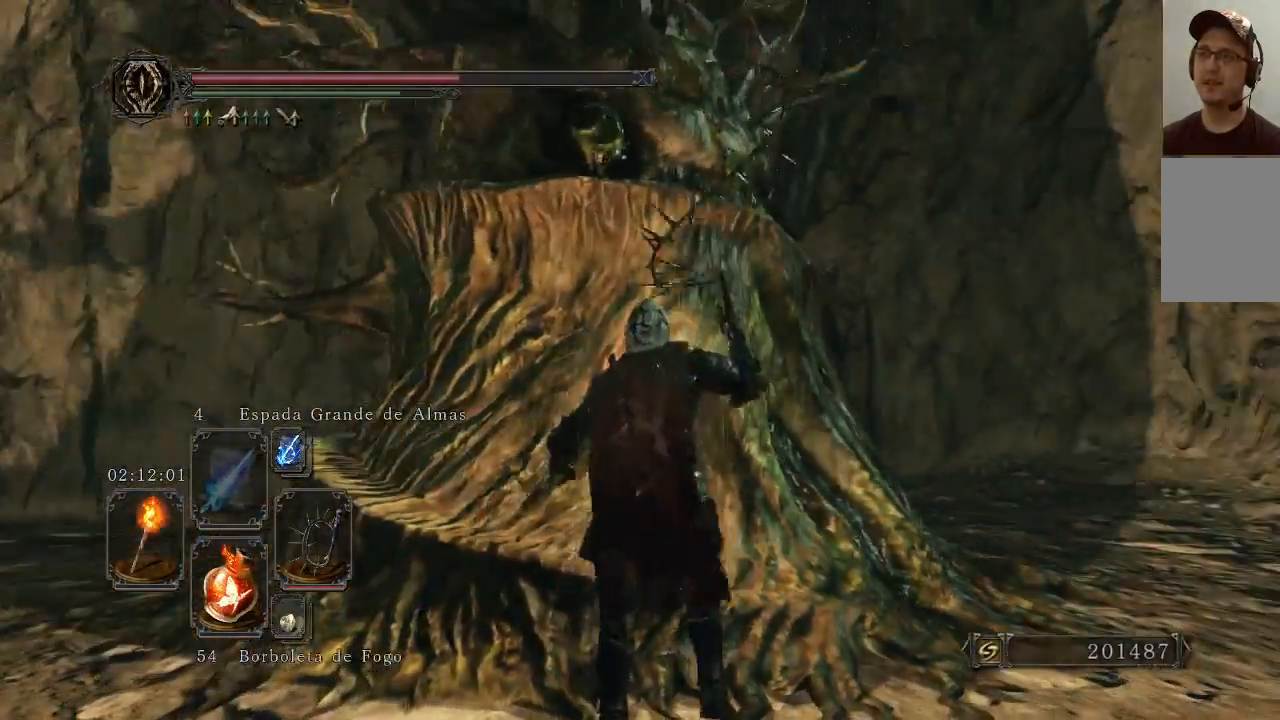
{"buttons": [], "left_stick": "up", "right_stick": "up-left", "events": [[100, "right_stick", "center"], [167, "right_stick", "up"], [467, "right_stick", "up-left"]]}
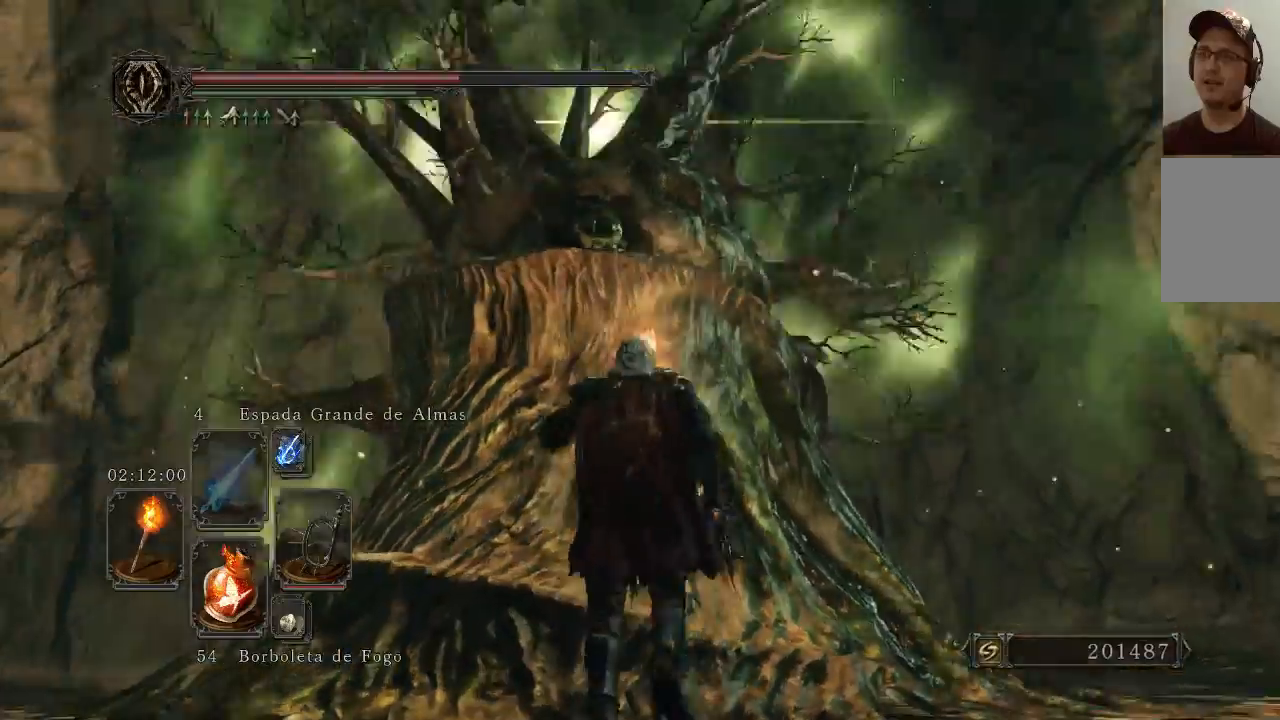
{"buttons": [], "left_stick": "center", "right_stick": "up-left"}
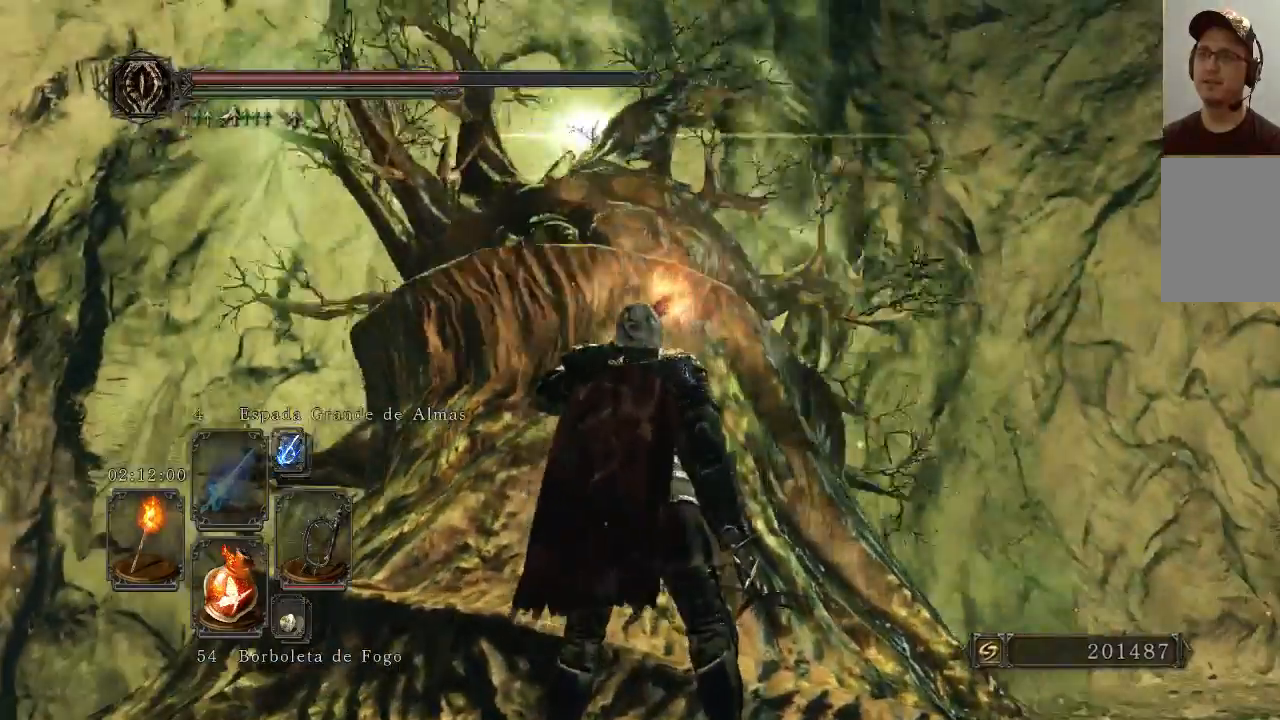
{"buttons": [], "left_stick": "center", "right_stick": "up-left", "events": []}
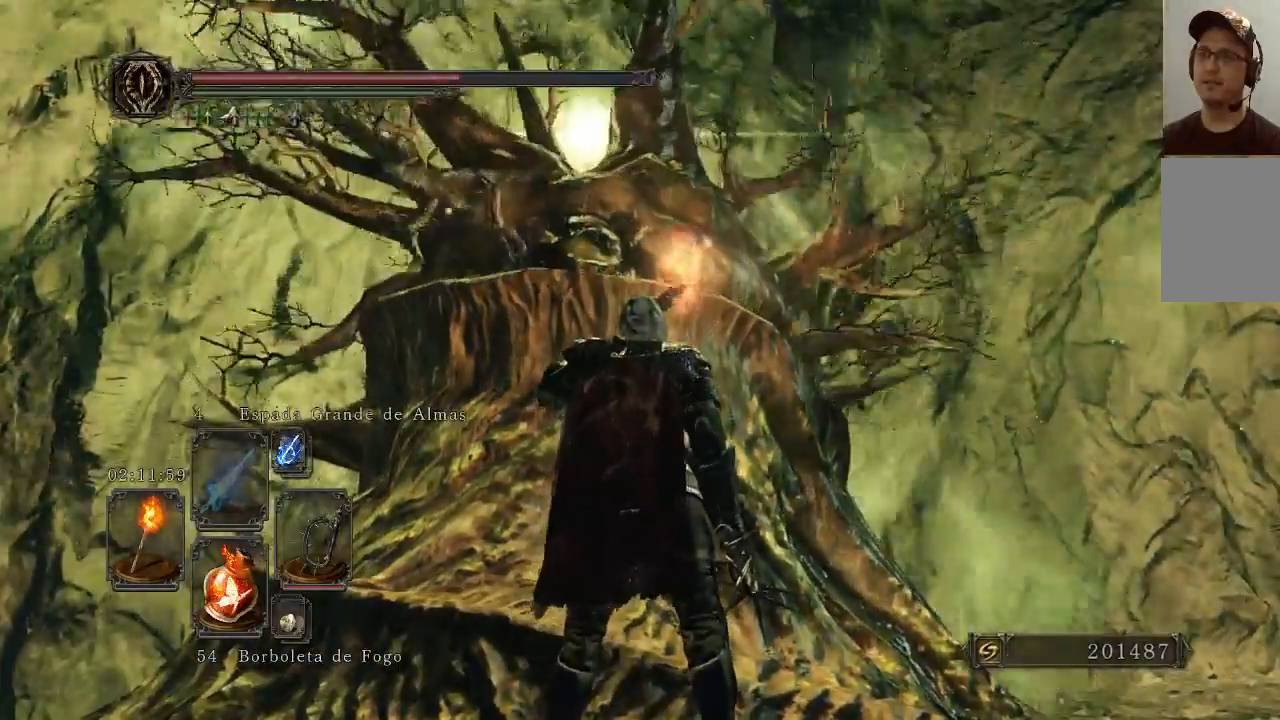
{"buttons": [], "left_stick": "up-left", "right_stick": "up-right", "events": [[167, "left_stick", "up-left"], [300, "right_stick", "center"], [500, "right_stick", "up-right"]]}
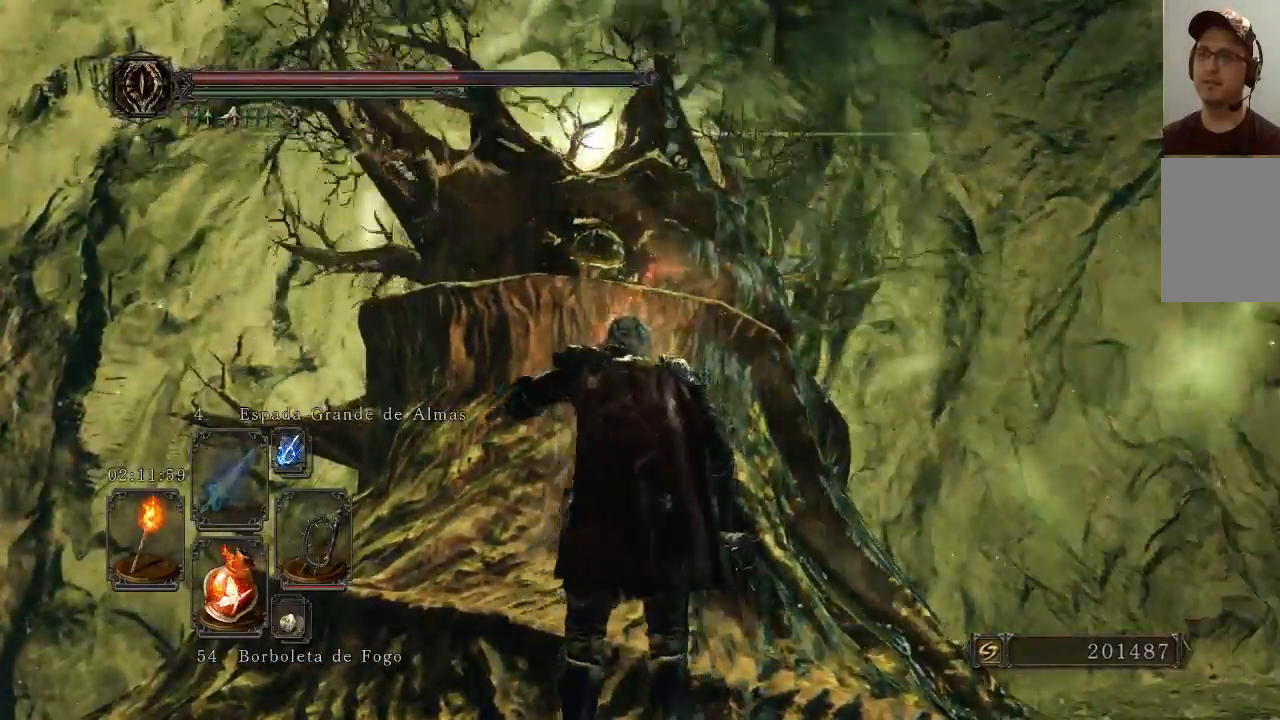
{"buttons": [], "left_stick": "up-left", "right_stick": "up-right", "events": []}
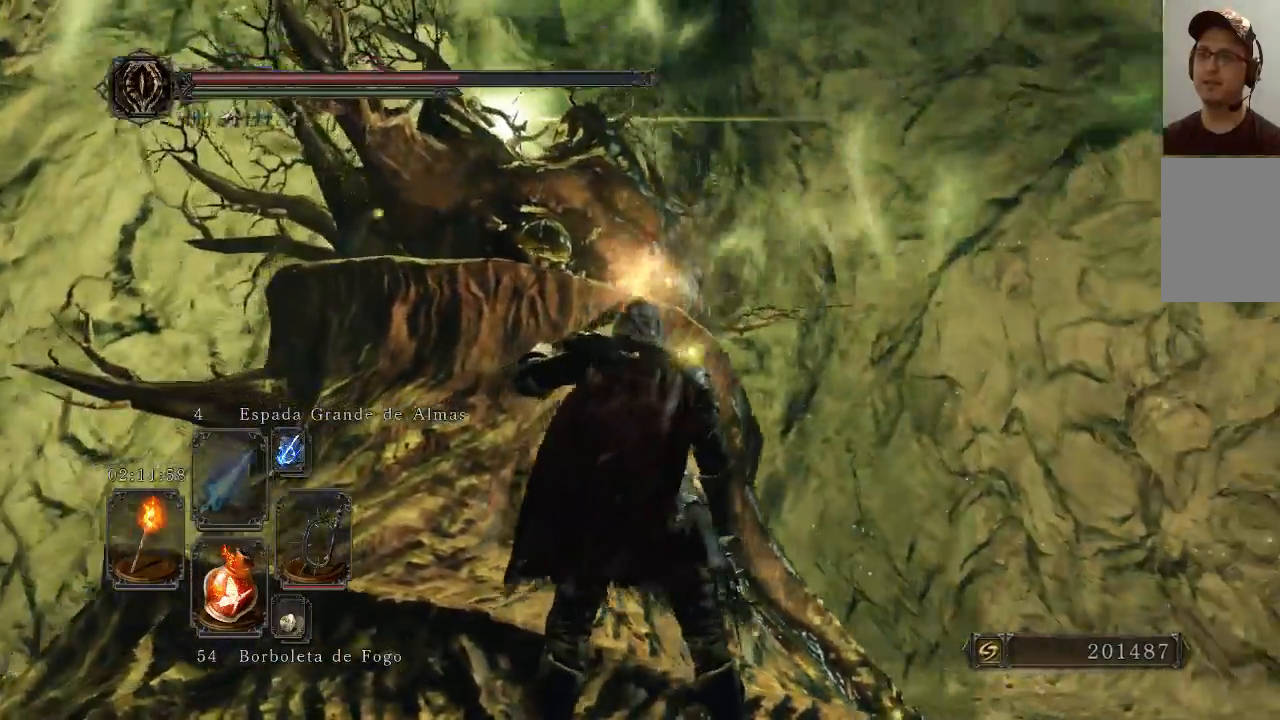
{"buttons": [], "left_stick": "up-left", "right_stick": "up-right", "events": []}
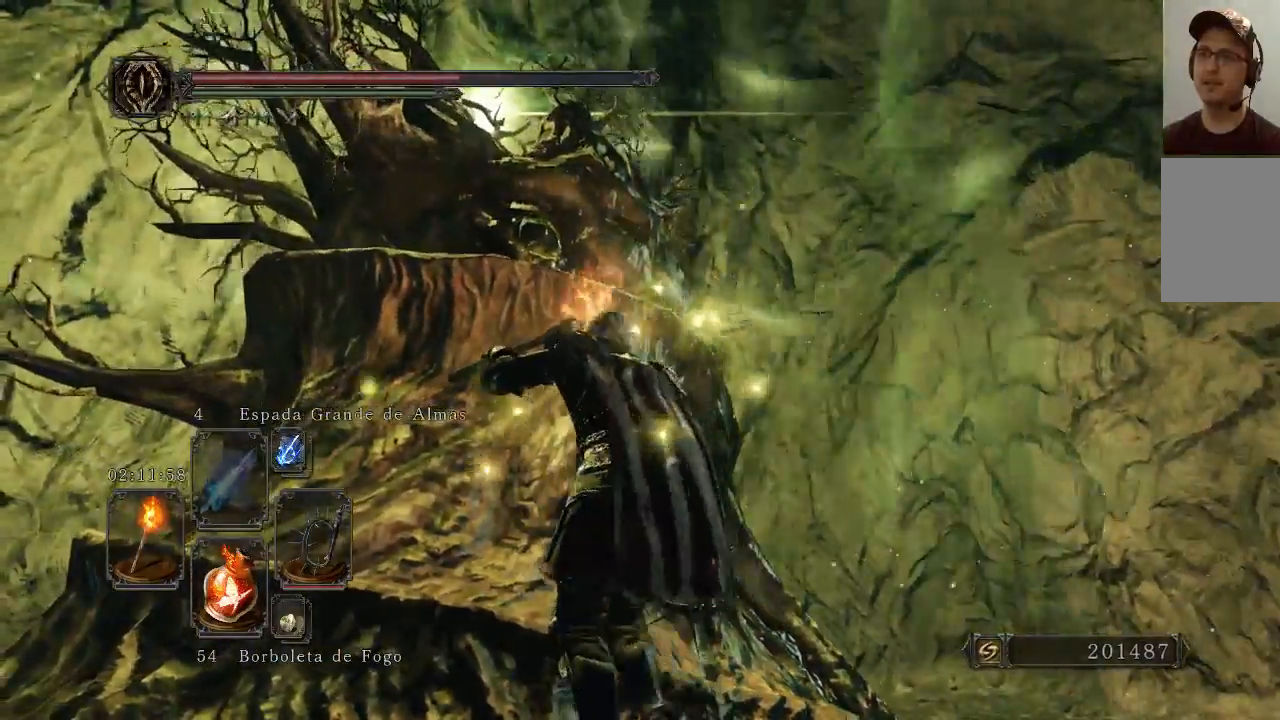
{"buttons": [], "left_stick": "up-left", "right_stick": "up-right", "events": []}
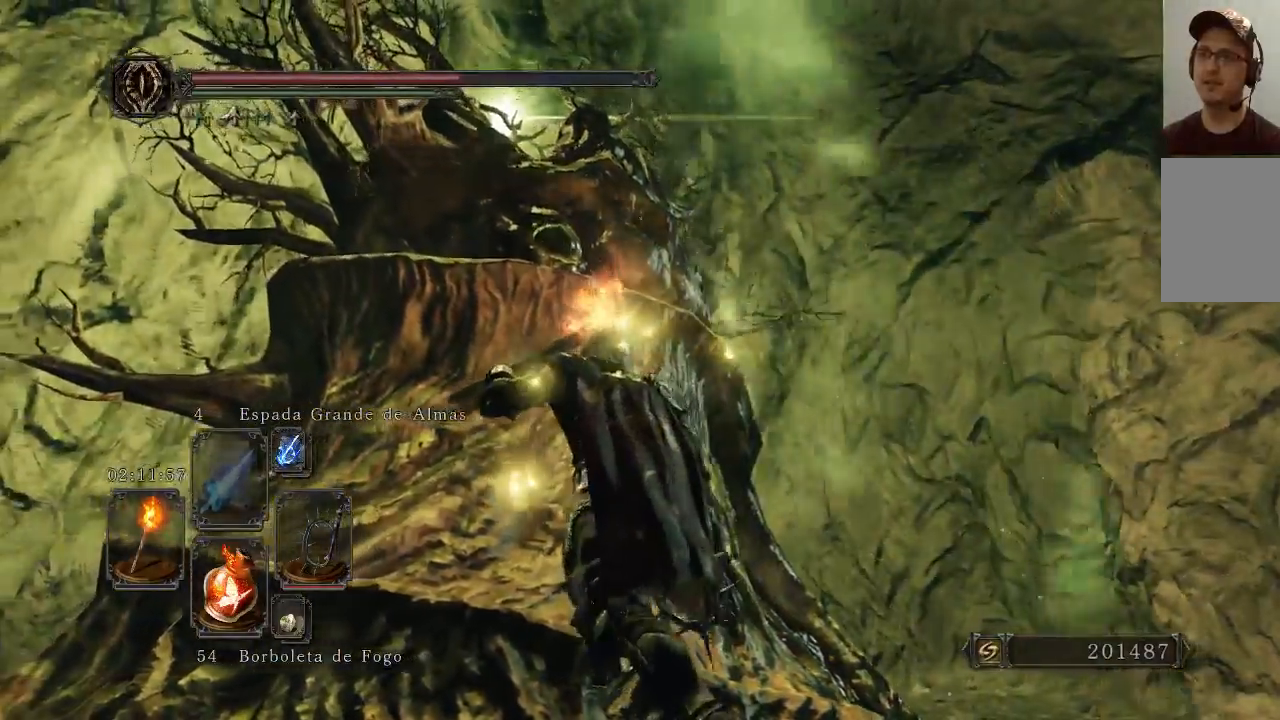
{"buttons": [], "left_stick": "center", "right_stick": "up-left", "events": [[367, "left_stick", "center"], [500, "right_stick", "up-left"]]}
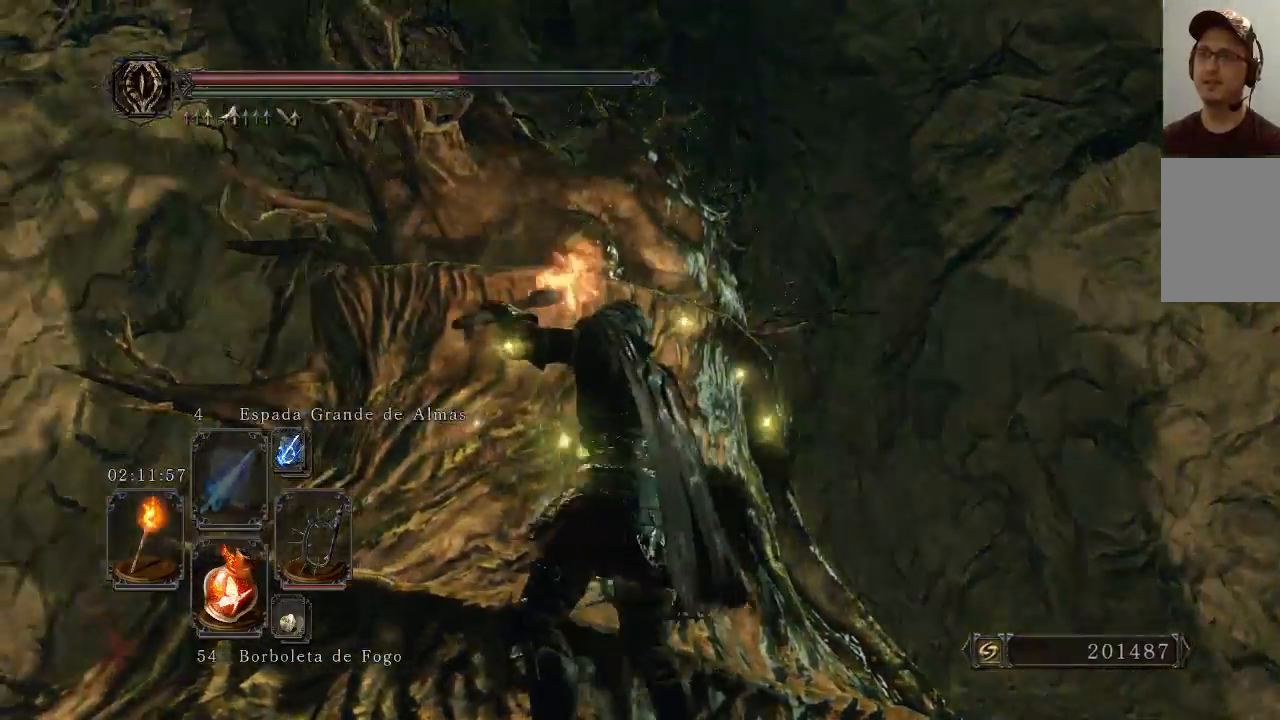
{"buttons": [], "left_stick": "down", "right_stick": "left", "events": [[100, "right_stick", "left"], [233, "left_stick", "down"]]}
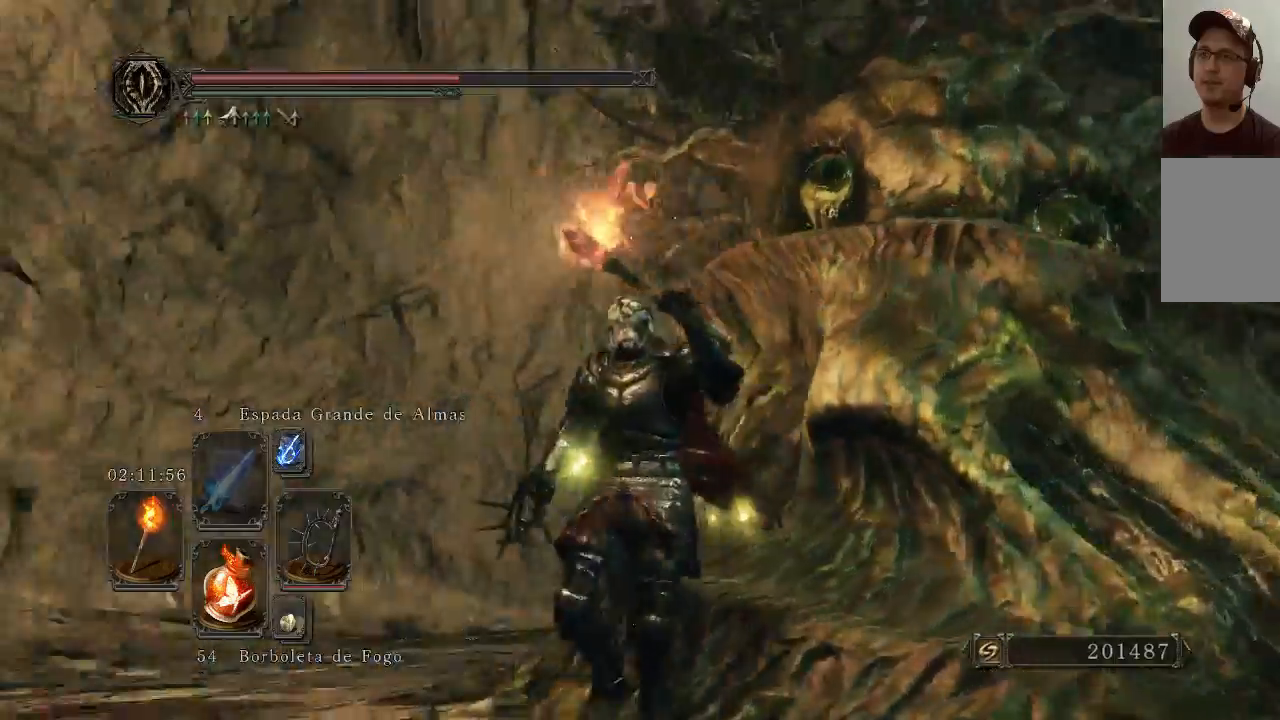
{"buttons": [], "left_stick": "up-left", "right_stick": "center", "events": [[133, "left_stick", "down-left"], [233, "left_stick", "left"], [433, "left_stick", "up-left"], [433, "right_stick", "center"]]}
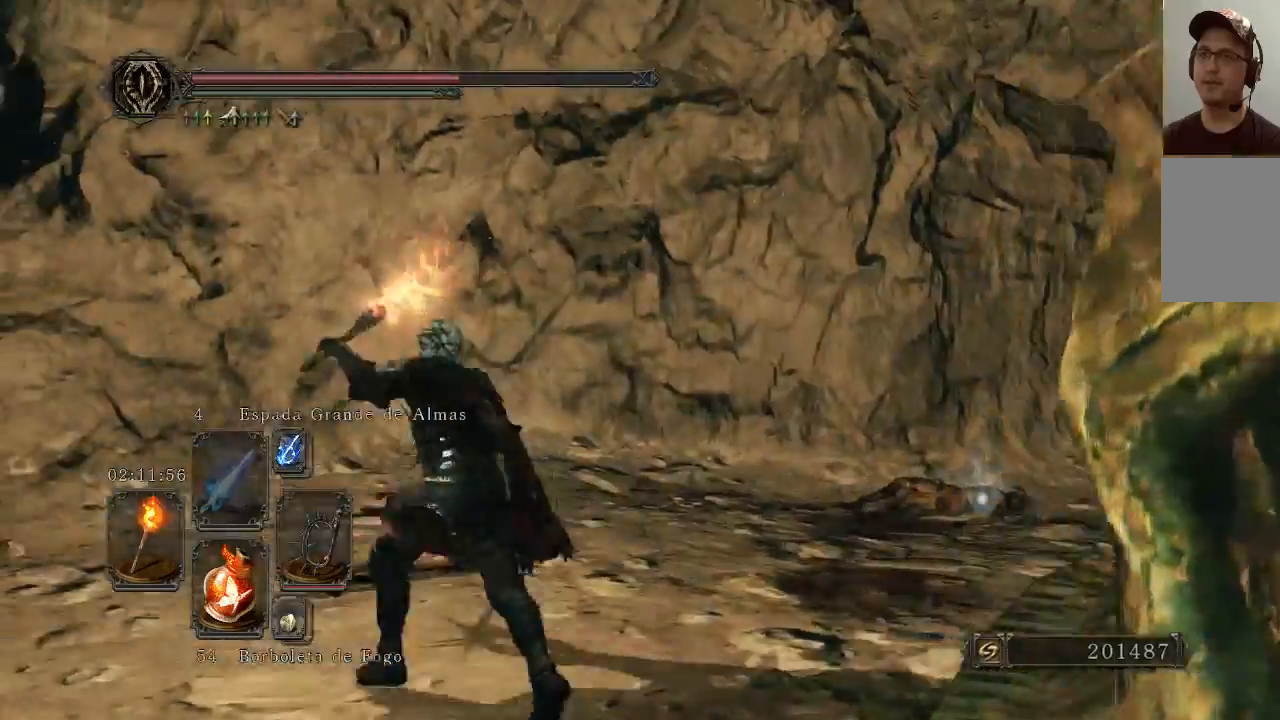
{"buttons": [], "left_stick": "up", "right_stick": "down-right", "events": [[367, "right_stick", "down-right"], [500, "left_stick", "up"]]}
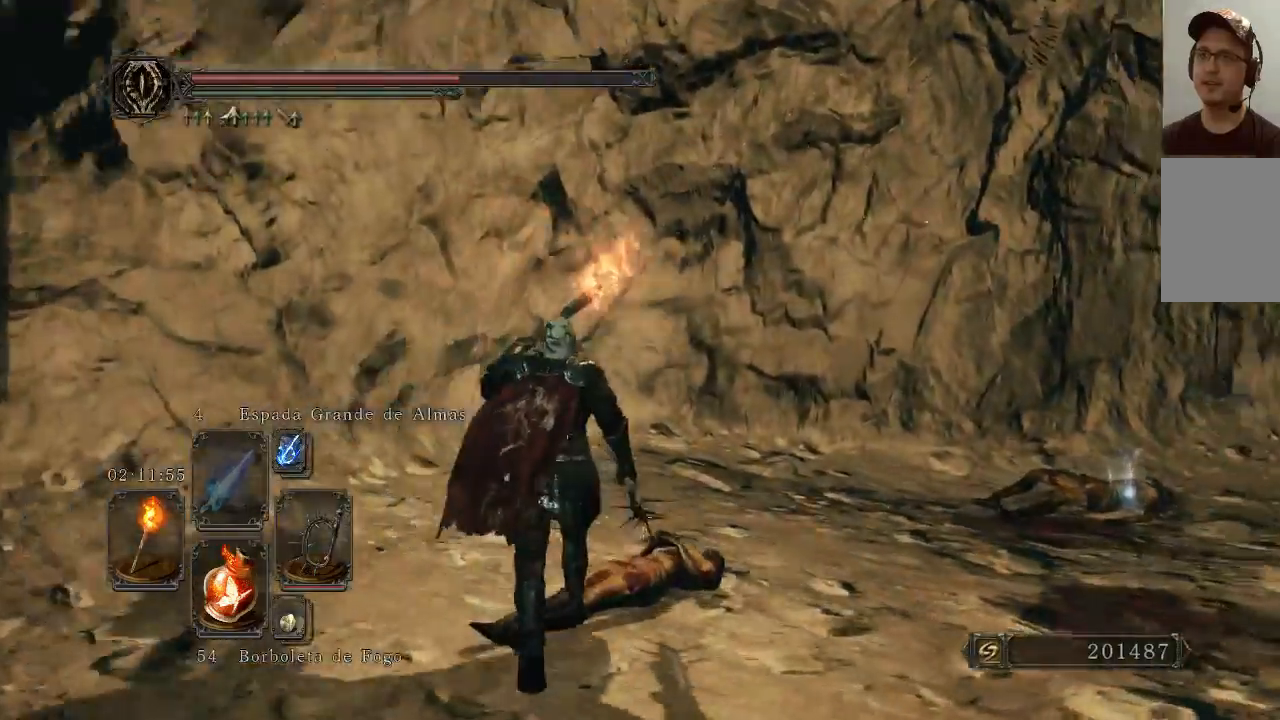
{"buttons": [], "left_stick": "up", "right_stick": "center", "events": [[467, "right_stick", "center"]]}
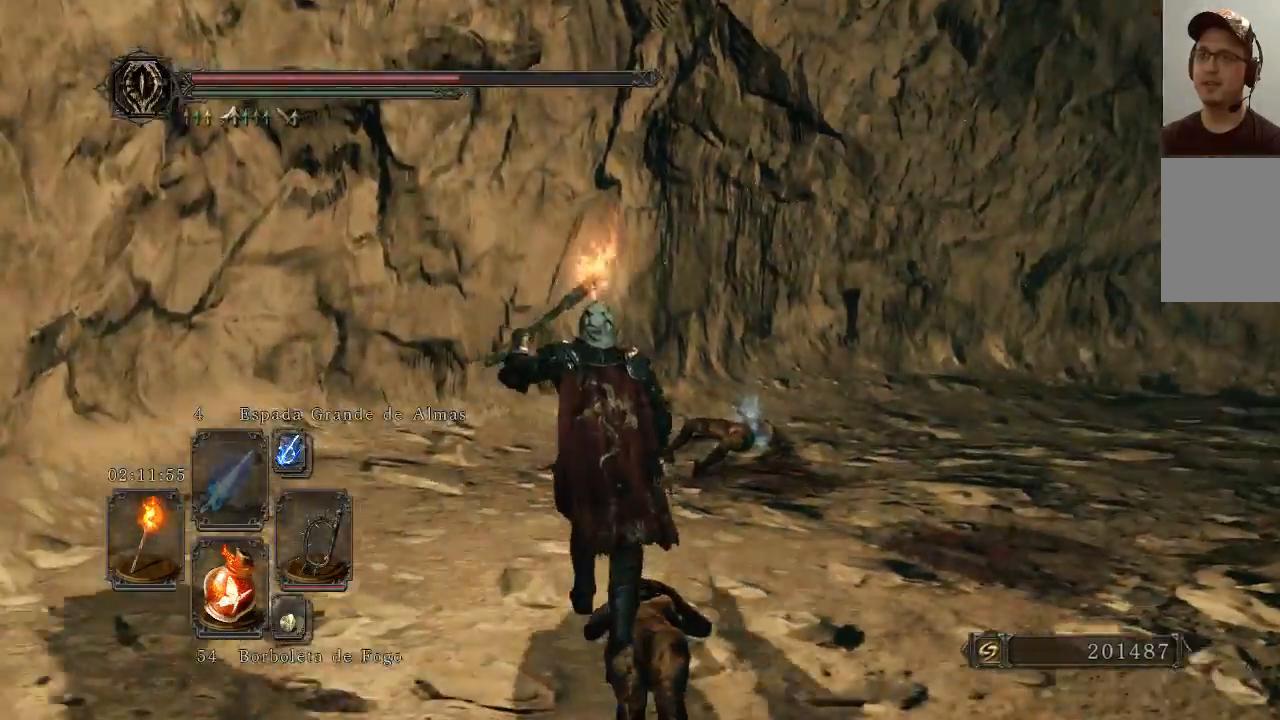
{"buttons": [], "left_stick": "up-right", "right_stick": "center", "events": [[167, "right_stick", "down"], [467, "left_stick", "up-right"], [467, "right_stick", "center"]]}
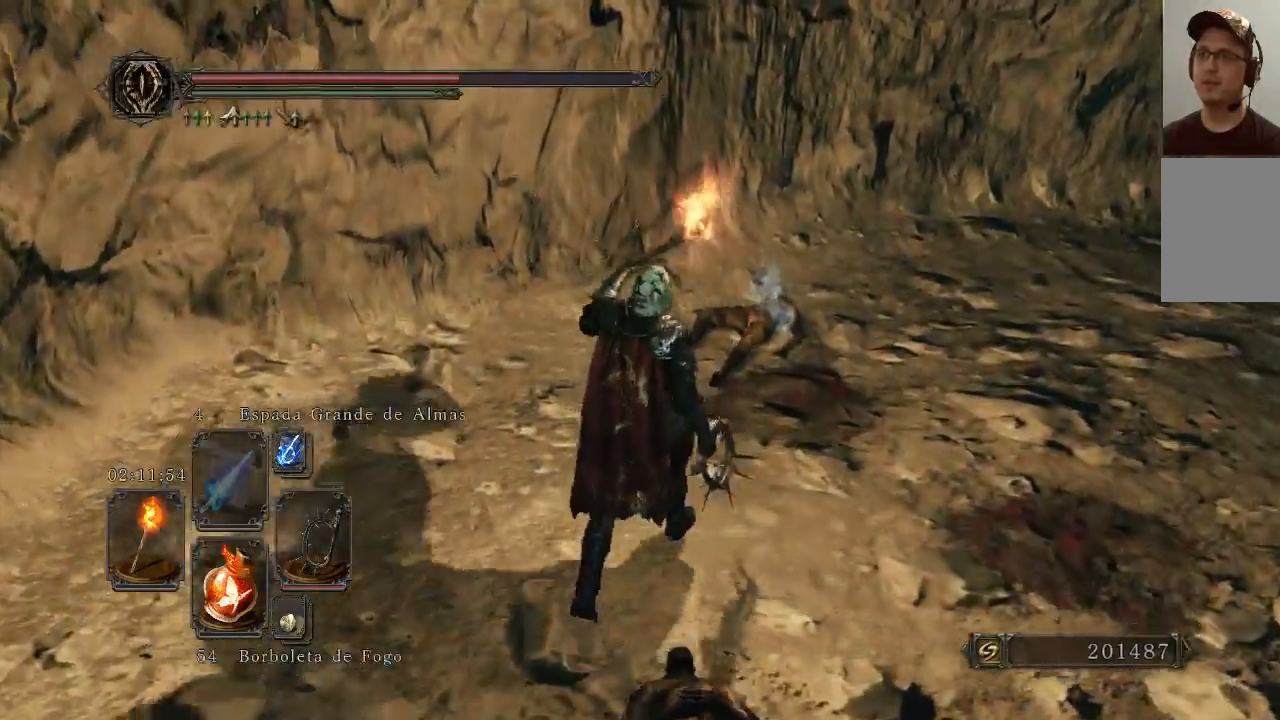
{"buttons": [], "left_stick": "up-right", "right_stick": "center", "events": []}
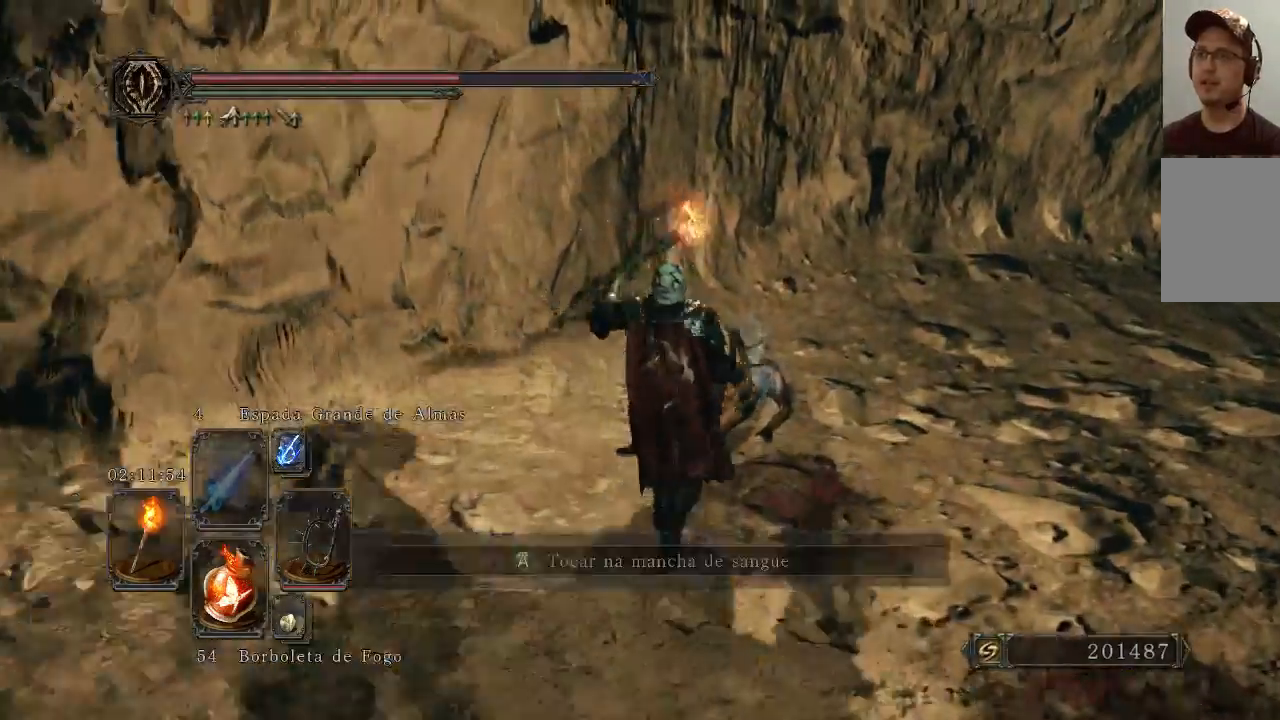
{"buttons": ["A"], "left_stick": "center", "right_stick": "center", "events": [[233, "left_stick", "up"], [367, "A", "down"], [433, "left_stick", "center"]]}
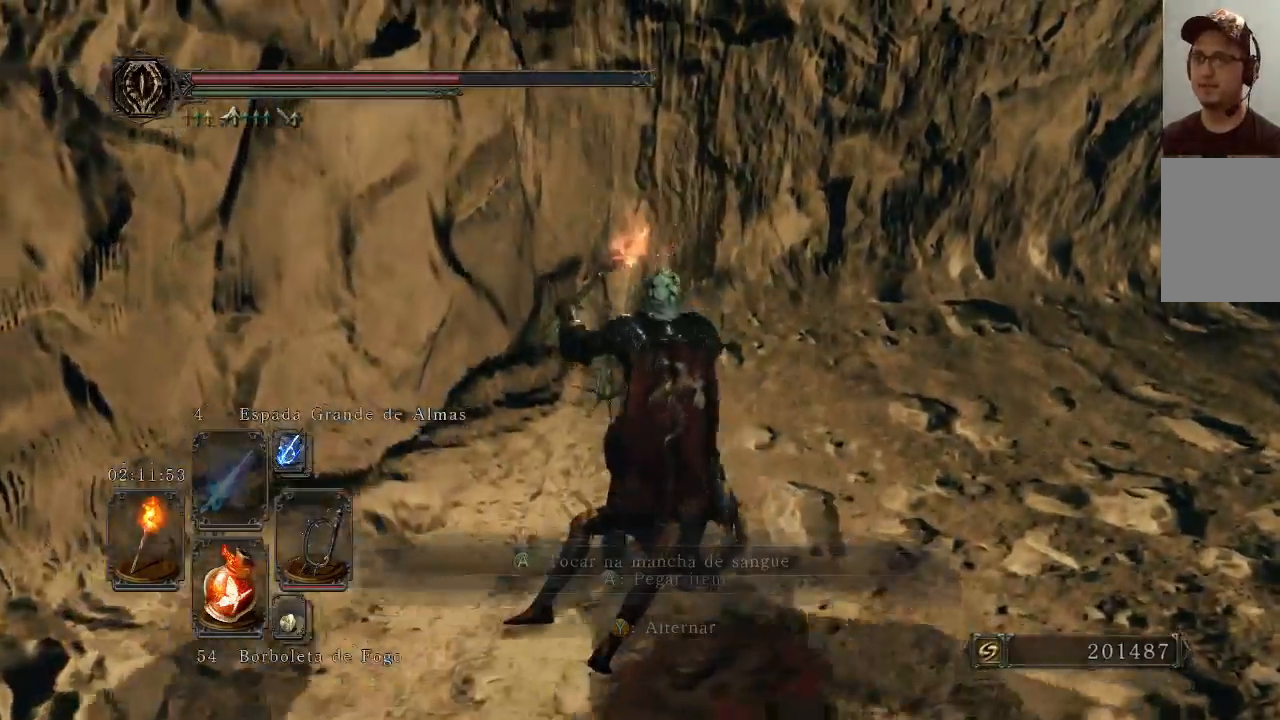
{"buttons": [], "left_stick": "center", "right_stick": "center", "events": [[33, "A", "up"]]}
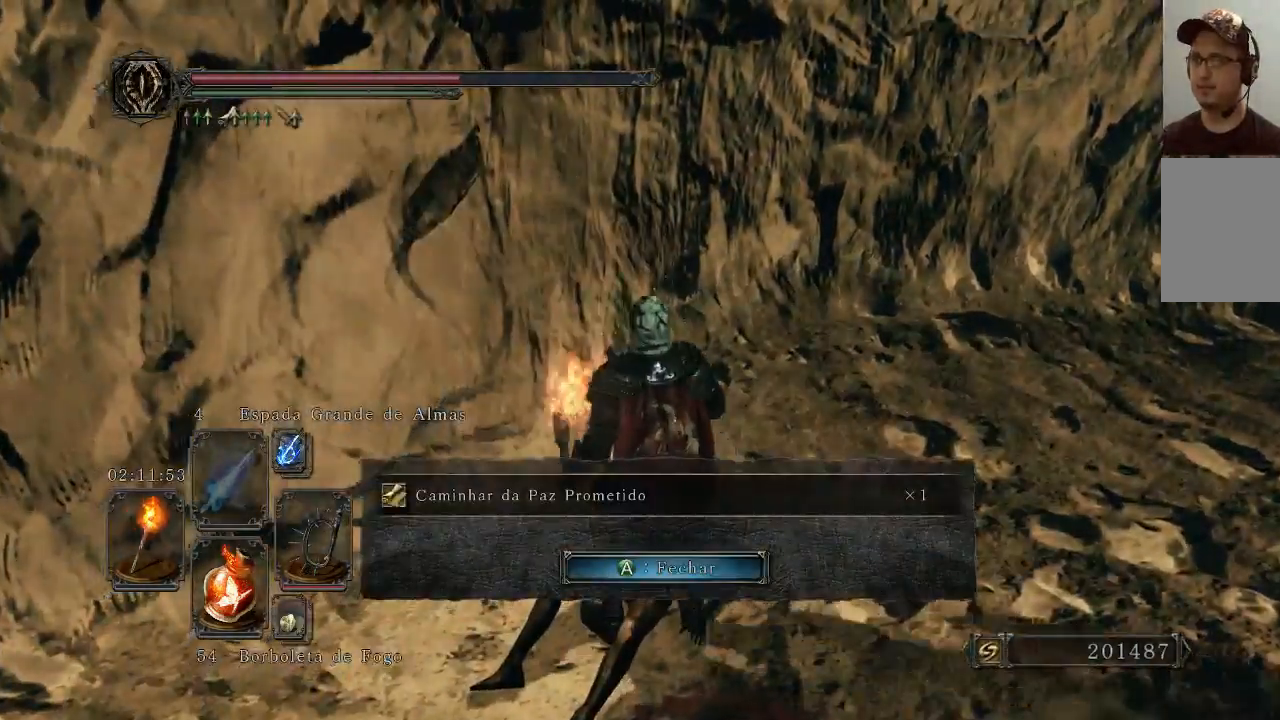
{"buttons": [], "left_stick": "center", "right_stick": "center", "events": [[33, "right_stick", "up-left"], [233, "right_stick", "center"]]}
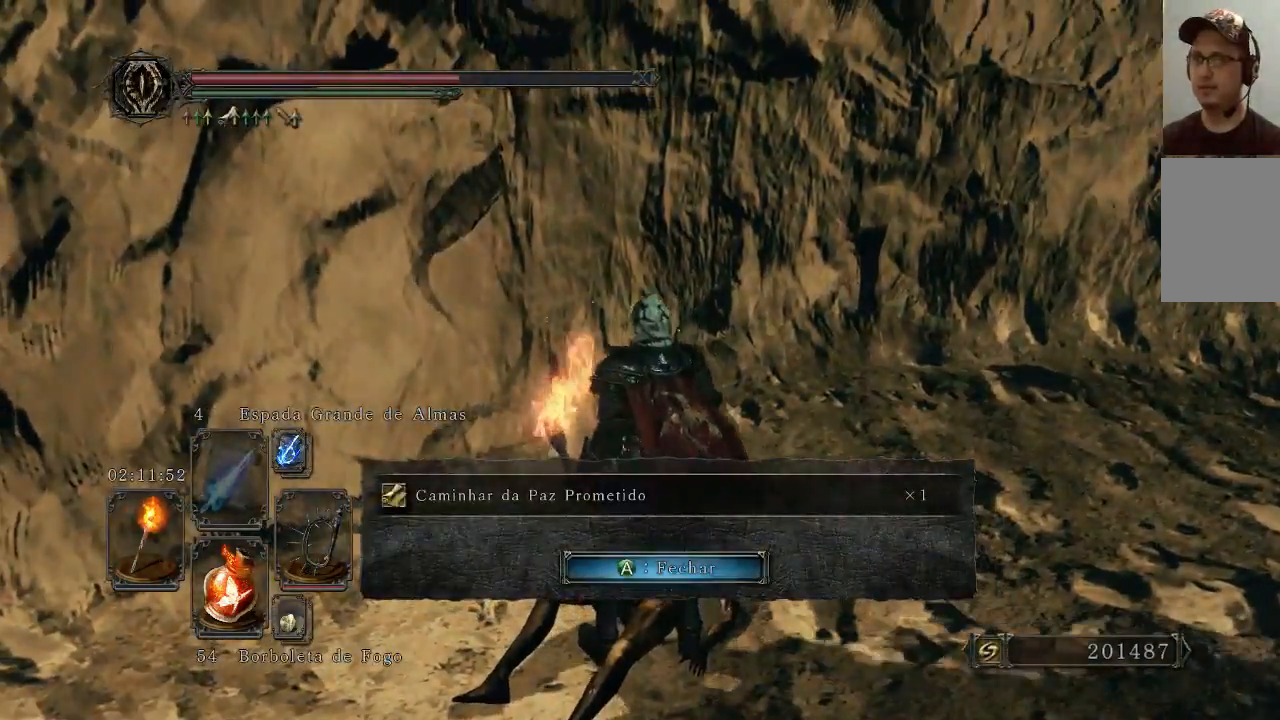
{"buttons": [], "left_stick": "center", "right_stick": "up-right", "events": [[433, "right_stick", "up-right"]]}